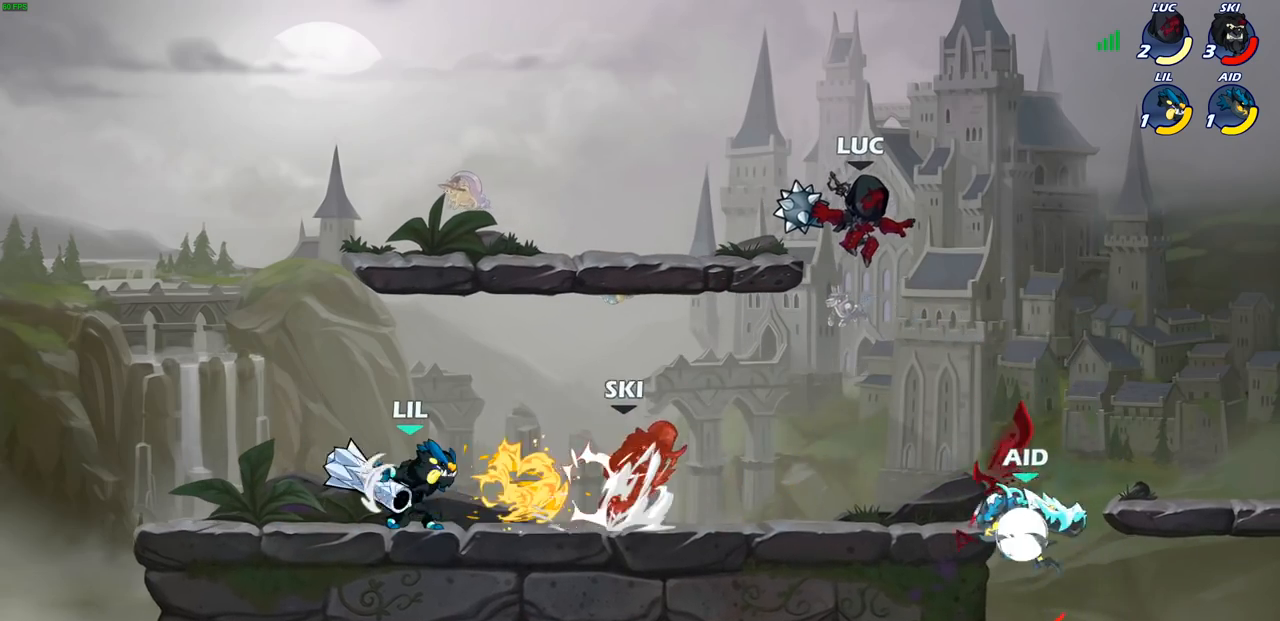
Gameplay with a controller (PlayStation layout); each line is a JSON object with the inputs held at the frame after it. "events" lists button and stick changes between this image and that frame as [ms after this image, input, new state], when the widget could be followed in between. Not read: R3.
{"buttons": [], "left_stick": "right", "right_stick": "center", "events": [[267, "CROSS", "down"], [417, "CROSS", "up"], [417, "left_stick", "right"]]}
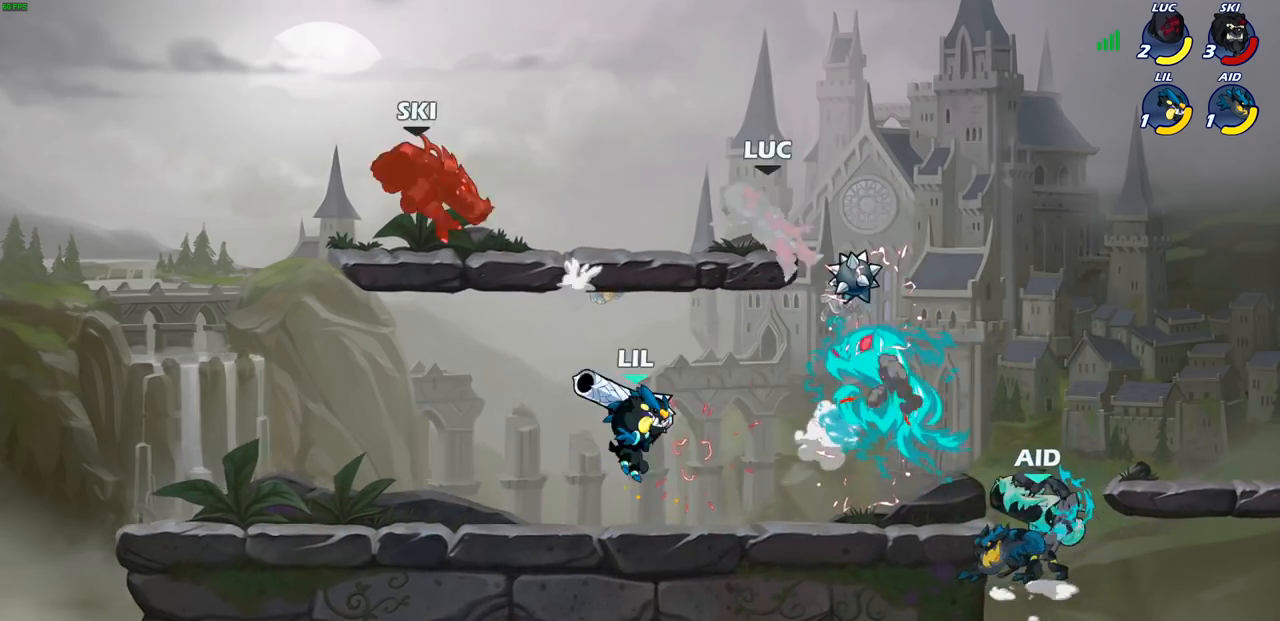
{"buttons": [], "left_stick": "right", "right_stick": "center", "events": [[300, "R1", "down"], [300, "R2", "down"], [500, "R1", "up"], [500, "R2", "up"]]}
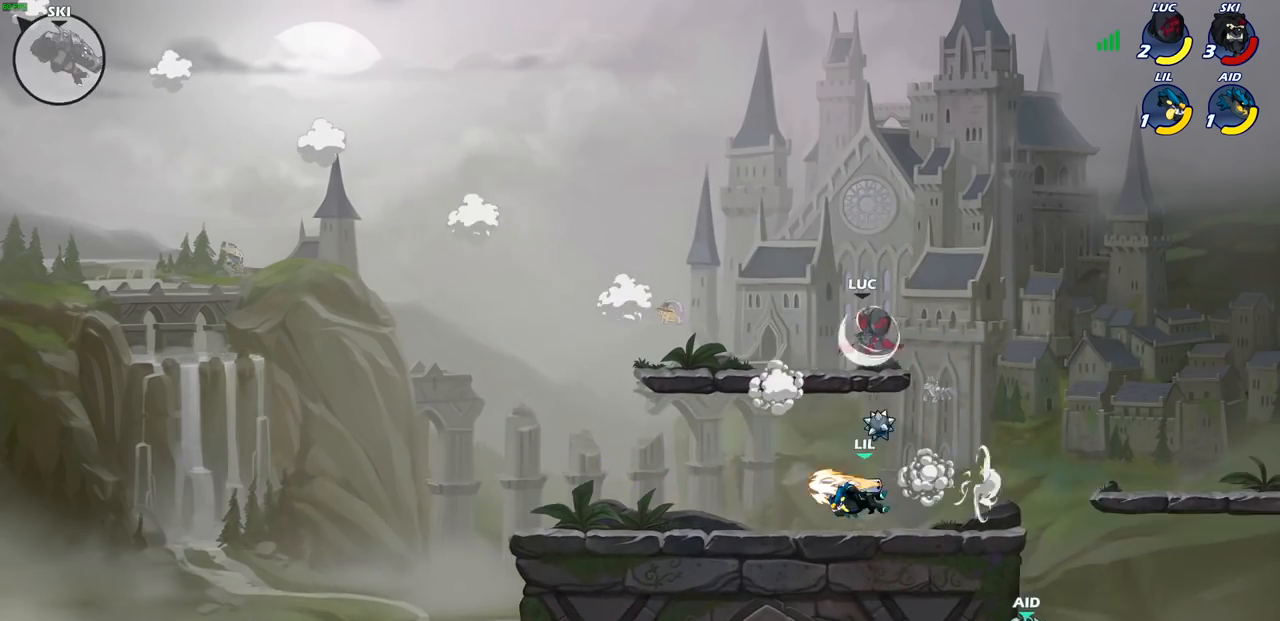
{"buttons": ["R1"], "left_stick": "left", "right_stick": "center", "events": [[100, "left_stick", "down-left"], [467, "left_stick", "left"], [500, "R1", "down"]]}
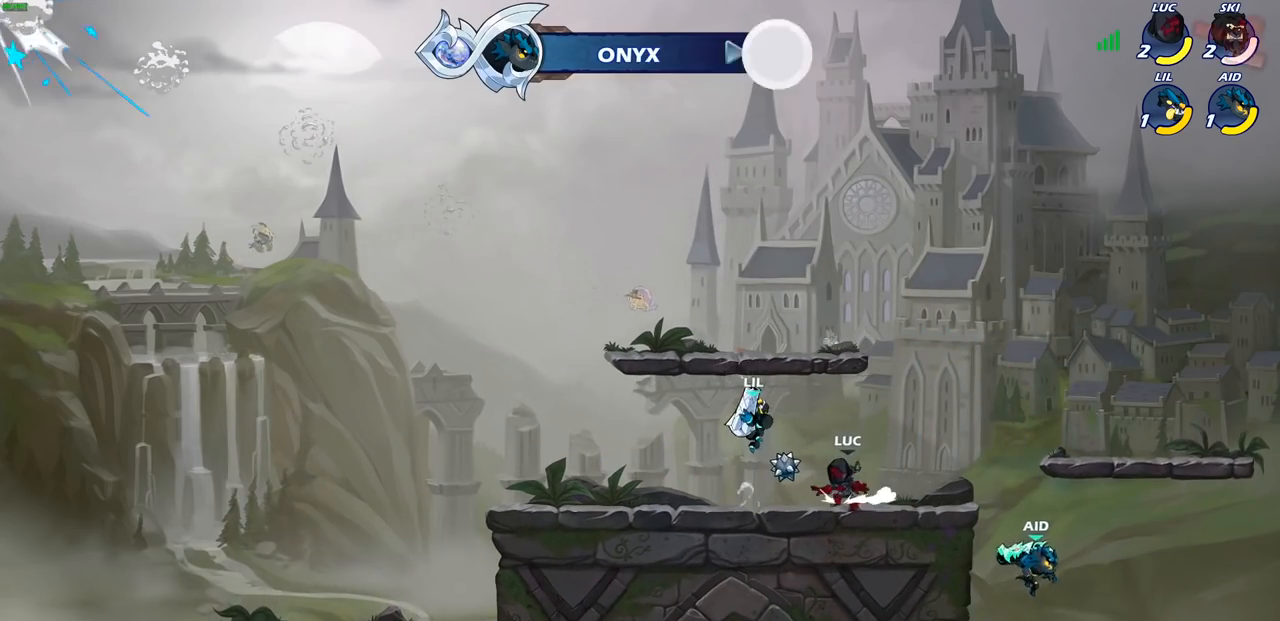
{"buttons": ["CROSS"], "left_stick": "up-right", "right_stick": "center", "events": [[17, "CROSS", "down"], [17, "left_stick", "up-left"], [67, "left_stick", "up-right"], [133, "R1", "up"], [150, "CROSS", "up"], [267, "CROSS", "down"], [383, "CROSS", "up"], [467, "CROSS", "down"]]}
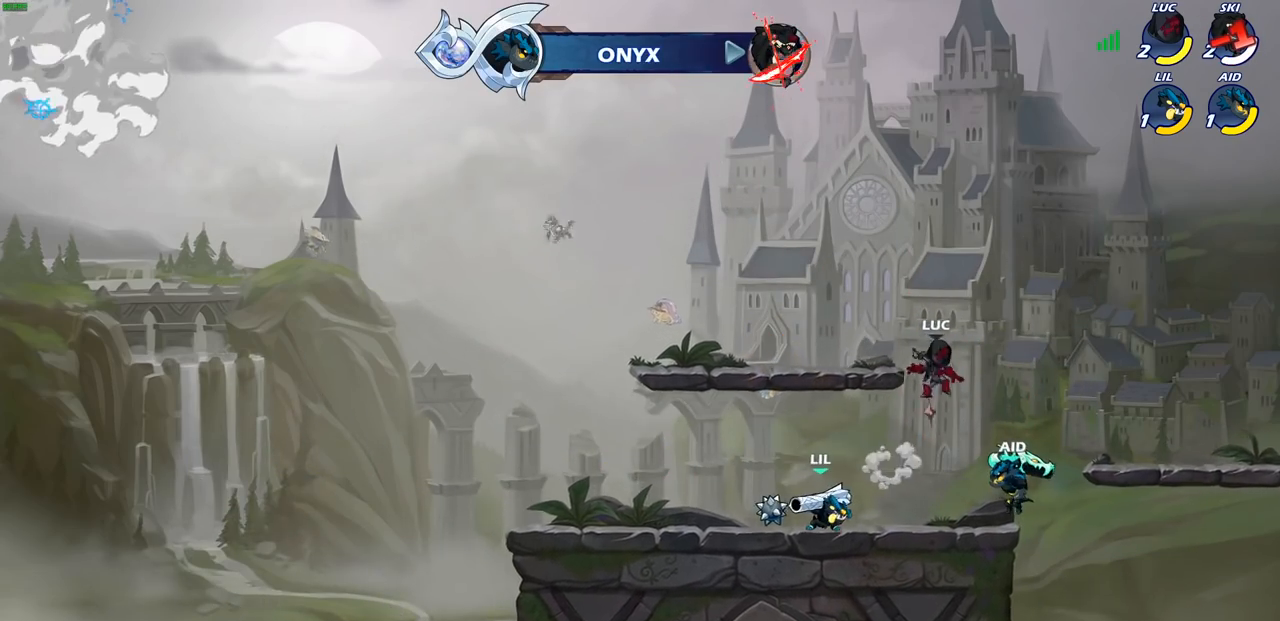
{"buttons": [], "left_stick": "left", "right_stick": "center", "events": [[117, "CROSS", "up"], [117, "left_stick", "up-left"], [200, "left_stick", "down-left"], [217, "SQUARE", "down"], [383, "SQUARE", "up"], [433, "left_stick", "left"]]}
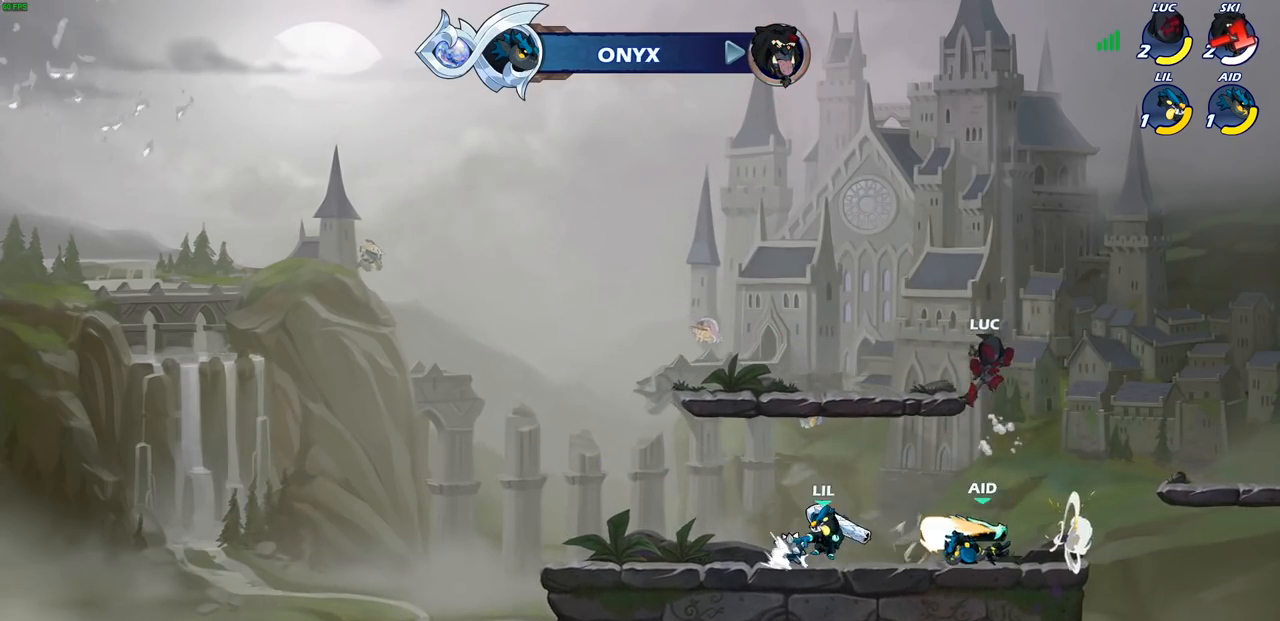
{"buttons": ["CROSS", "R1", "R2"], "left_stick": "left", "right_stick": "center", "events": [[383, "CROSS", "down"], [450, "R1", "down"], [450, "R2", "down"]]}
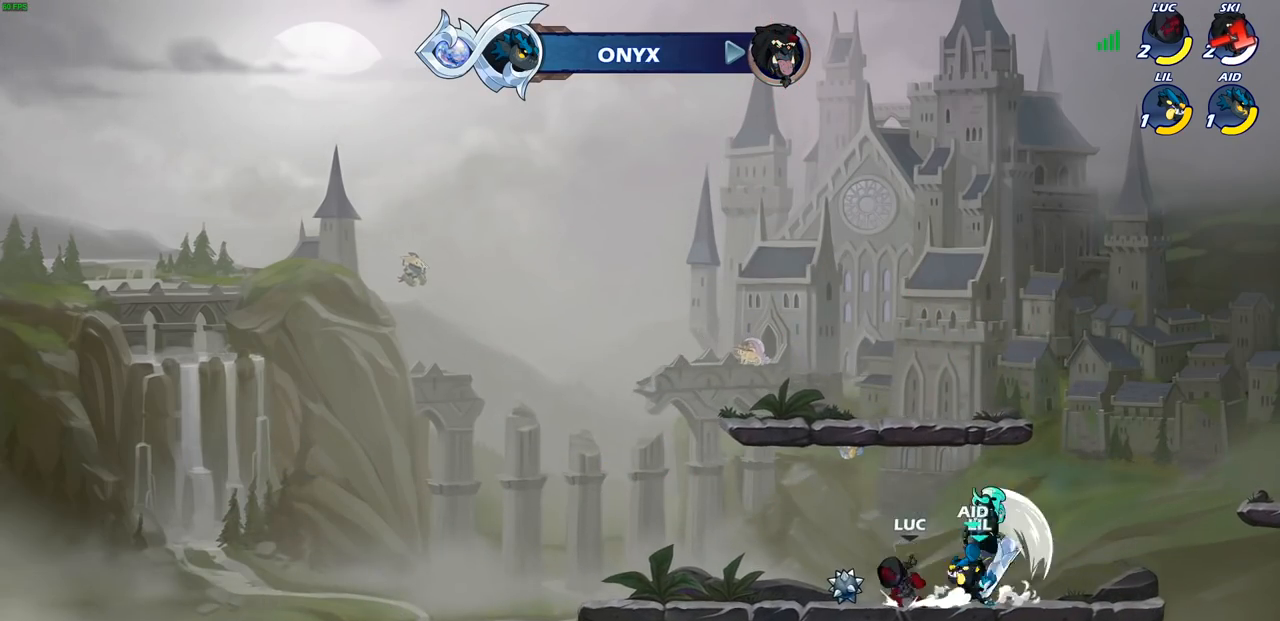
{"buttons": ["CROSS", "R2"], "left_stick": "up-left", "right_stick": "center", "events": [[67, "CROSS", "up"], [67, "left_stick", "up"], [150, "R1", "up"], [167, "R2", "up"], [183, "left_stick", "right"], [267, "R1", "down"], [283, "left_stick", "down-left"], [367, "R1", "up"], [400, "left_stick", "up-left"], [467, "CROSS", "down"], [483, "R2", "down"]]}
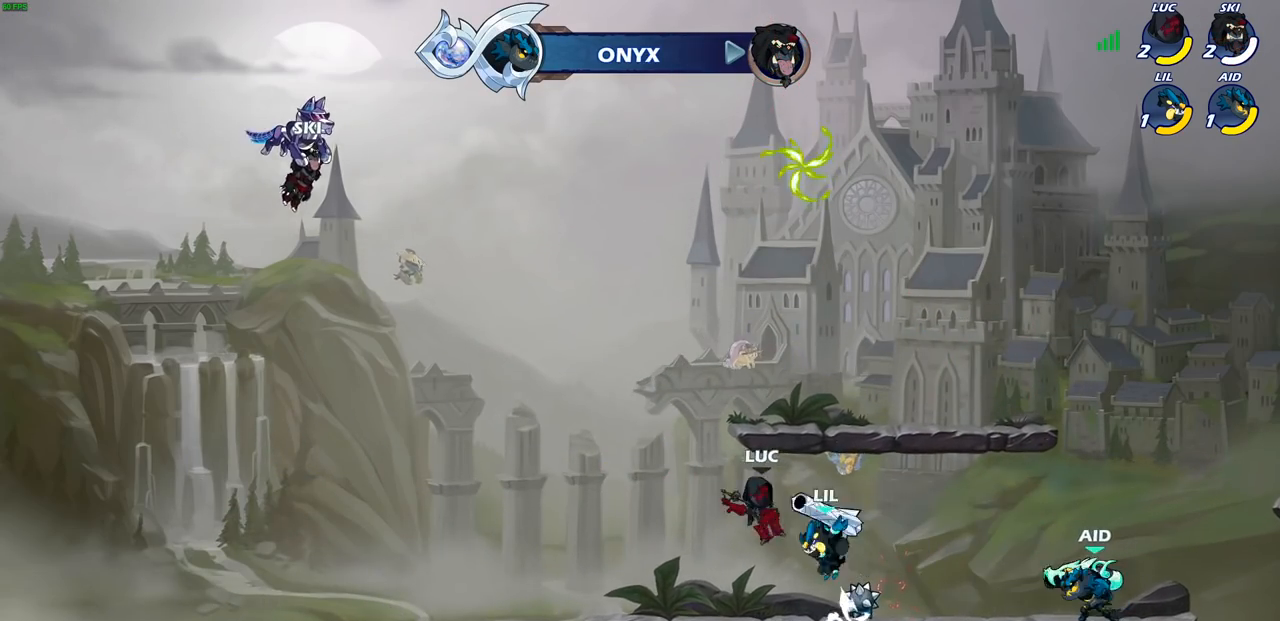
{"buttons": ["CROSS", "R2"], "left_stick": "up", "right_stick": "center", "events": [[17, "R1", "down"], [100, "left_stick", "up"], [117, "CROSS", "up"], [150, "R1", "up"], [150, "R2", "up"], [200, "CROSS", "down"], [200, "R1", "down"], [200, "R2", "down"], [217, "left_stick", "up-right"], [350, "CROSS", "up"], [350, "R1", "up"], [350, "R2", "up"], [400, "left_stick", "up"], [450, "R2", "down"], [467, "CROSS", "down"]]}
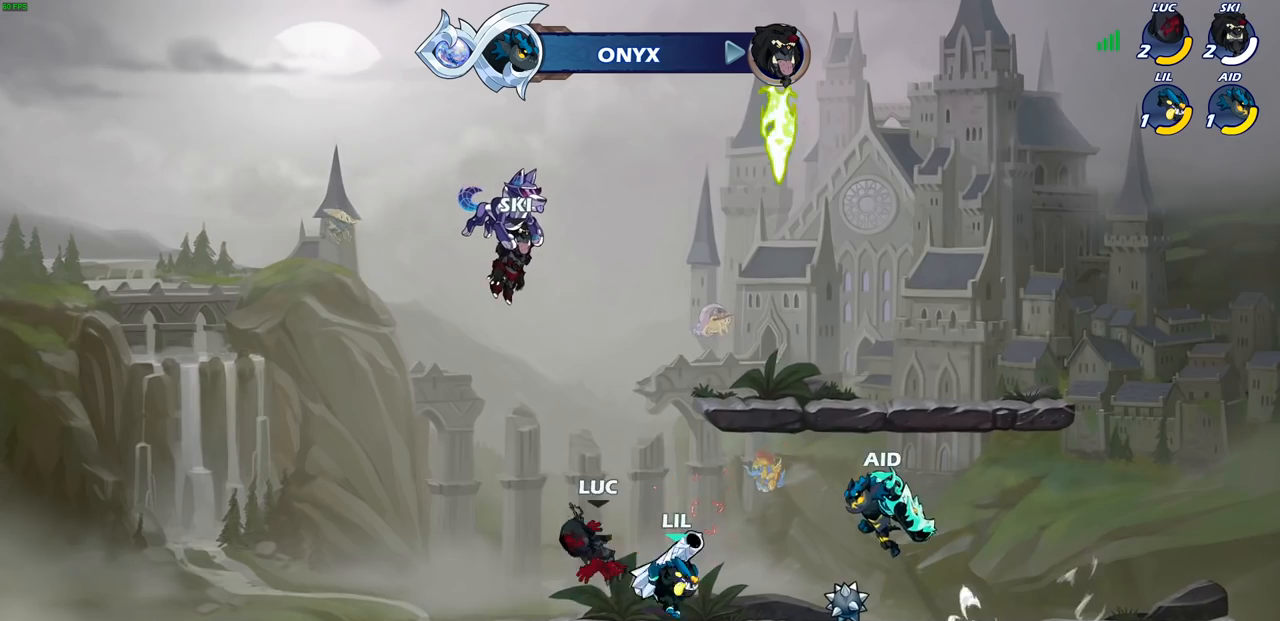
{"buttons": ["SQUARE"], "left_stick": "down", "right_stick": "center", "events": [[67, "CROSS", "up"], [67, "R2", "up"], [67, "left_stick", "up-left"], [150, "CROSS", "down"], [150, "R1", "down"], [150, "R2", "down"], [300, "CROSS", "up"], [300, "R1", "up"], [300, "R2", "up"], [300, "left_stick", "up-right"], [433, "SQUARE", "down"], [450, "left_stick", "down"]]}
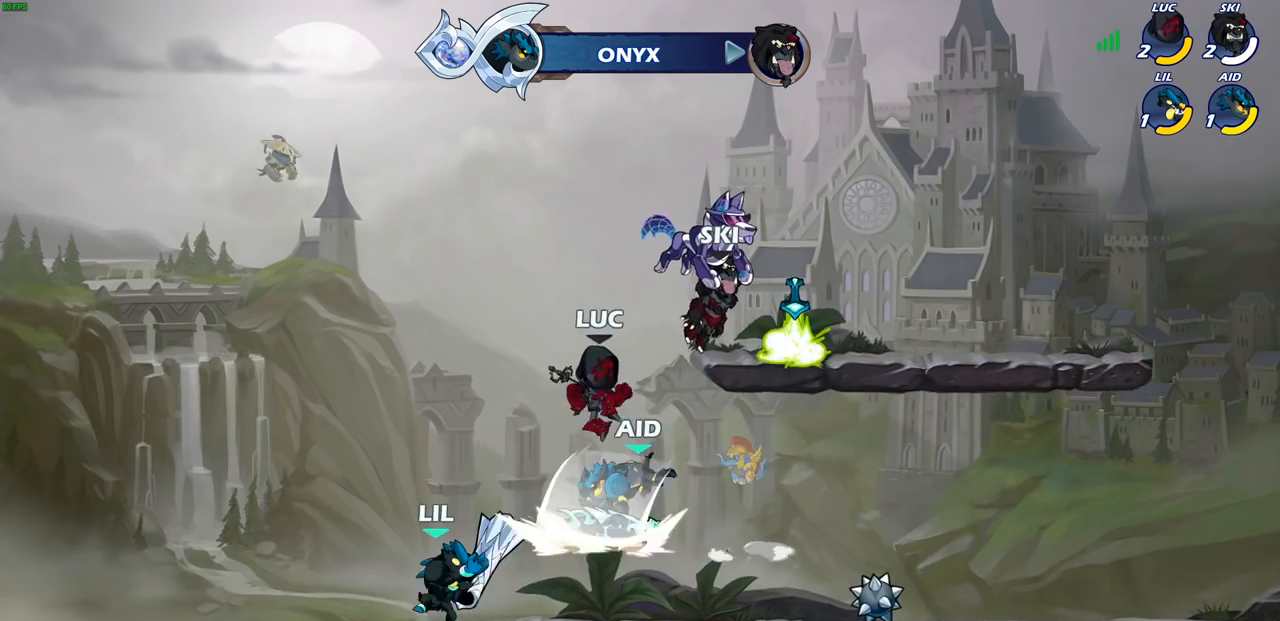
{"buttons": [], "left_stick": "right", "right_stick": "center", "events": [[50, "SQUARE", "up"], [100, "left_stick", "center"], [283, "left_stick", "right"]]}
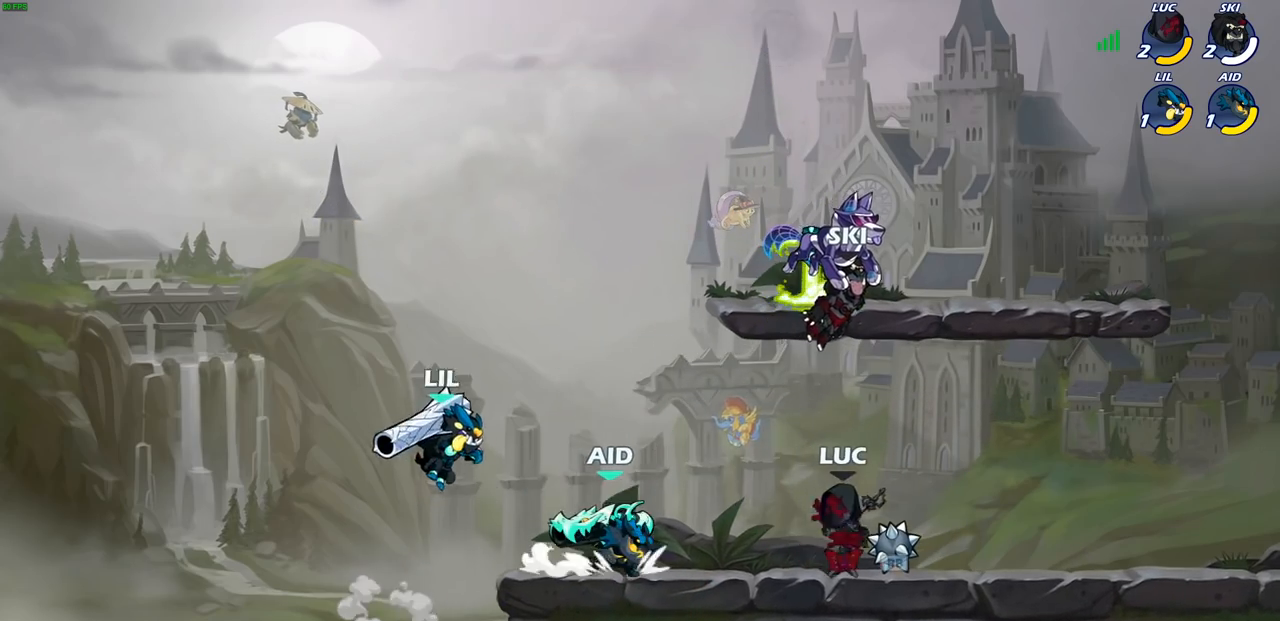
{"buttons": [], "left_stick": "center", "right_stick": "center", "events": [[50, "R1", "down"], [167, "R1", "up"], [217, "CROSS", "down"], [317, "CROSS", "up"], [317, "left_stick", "left"], [350, "CIRCLE", "down"], [417, "CIRCLE", "up"], [450, "left_stick", "center"]]}
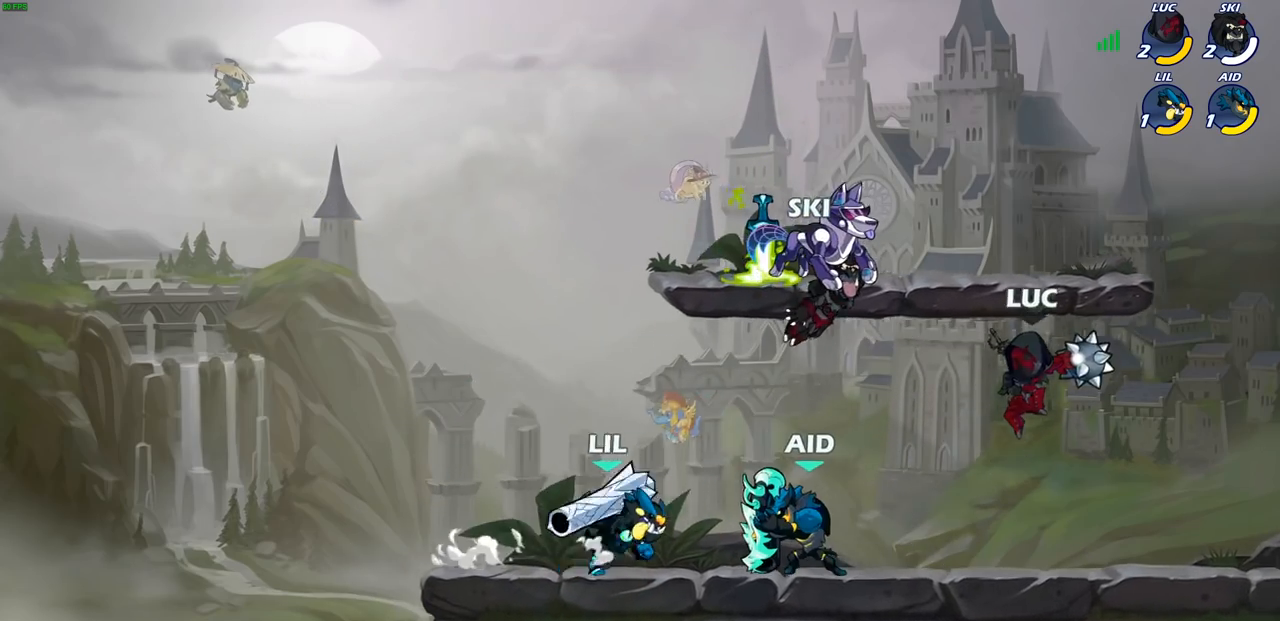
{"buttons": ["CROSS"], "left_stick": "left", "right_stick": "center", "events": [[283, "left_stick", "left"], [367, "CROSS", "down"]]}
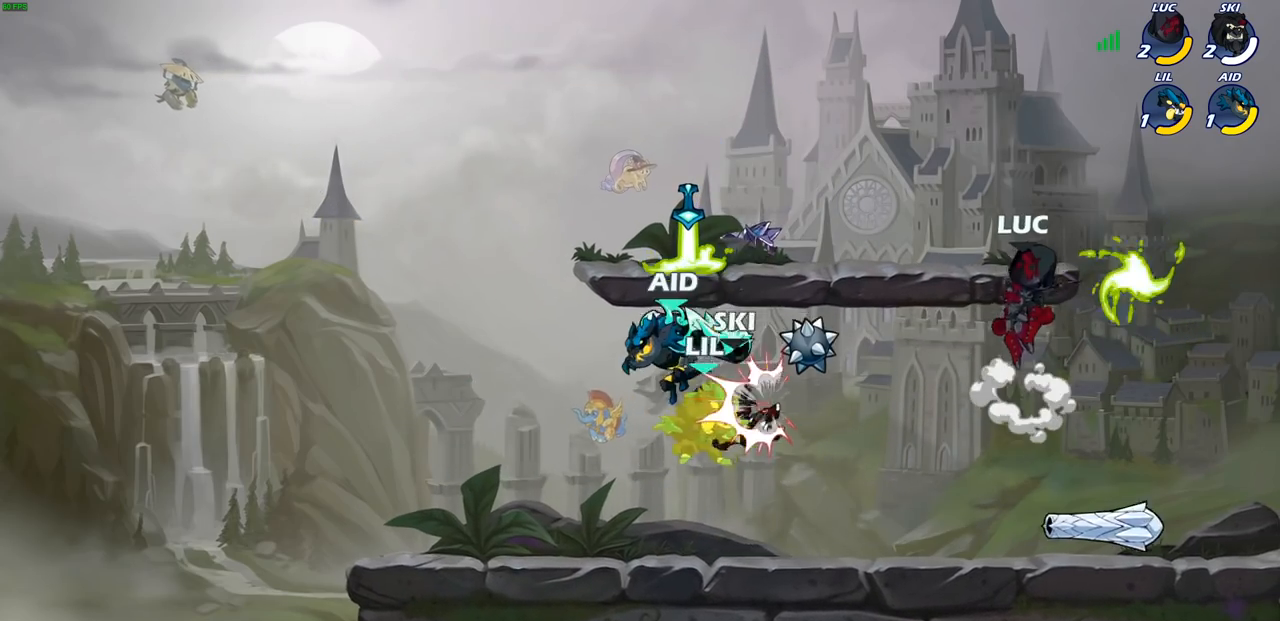
{"buttons": [], "left_stick": "down-left", "right_stick": "center", "events": [[17, "CROSS", "up"], [200, "R2", "down"], [200, "left_stick", "up-left"], [217, "R1", "down"], [383, "R1", "up"], [400, "R2", "up"], [417, "left_stick", "down-left"]]}
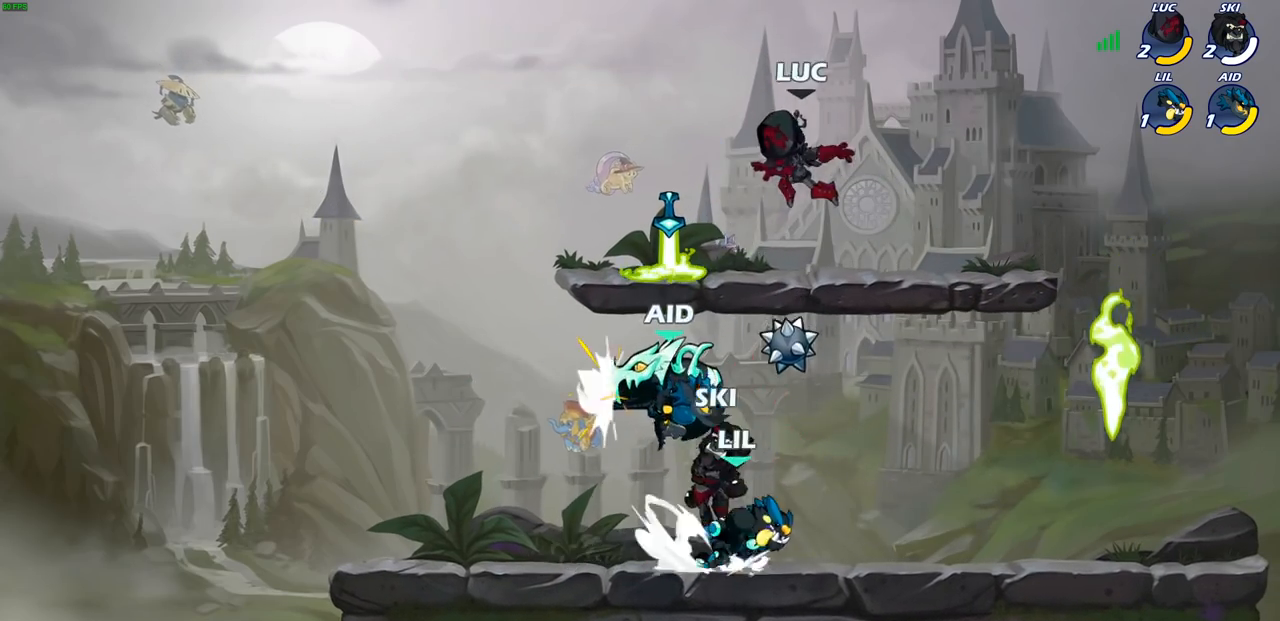
{"buttons": [], "left_stick": "right", "right_stick": "center", "events": [[133, "R1", "down"], [267, "R1", "up"], [467, "left_stick", "right"]]}
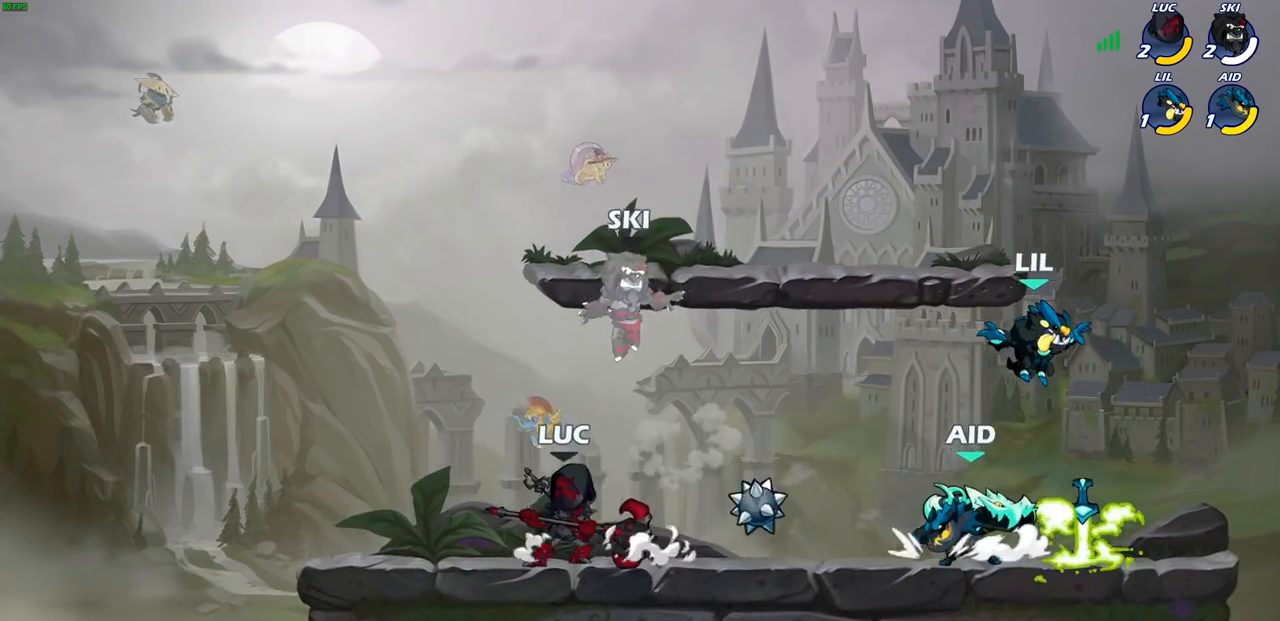
{"buttons": ["R1", "R2"], "left_stick": "left", "right_stick": "center", "events": [[117, "left_stick", "center"], [217, "left_stick", "left"], [300, "R1", "down"], [300, "R2", "down"]]}
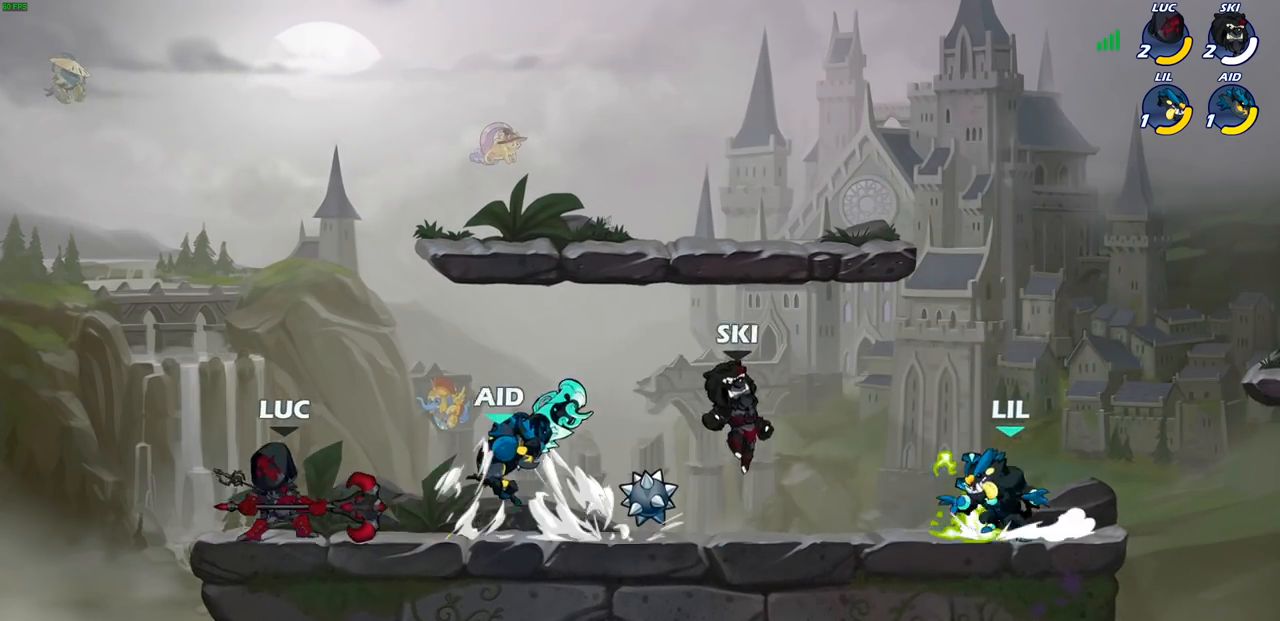
{"buttons": [], "left_stick": "center", "right_stick": "center", "events": [[17, "R1", "up"], [17, "R2", "up"], [33, "left_stick", "right"], [150, "SQUARE", "down"], [217, "SQUARE", "up"], [217, "left_stick", "center"]]}
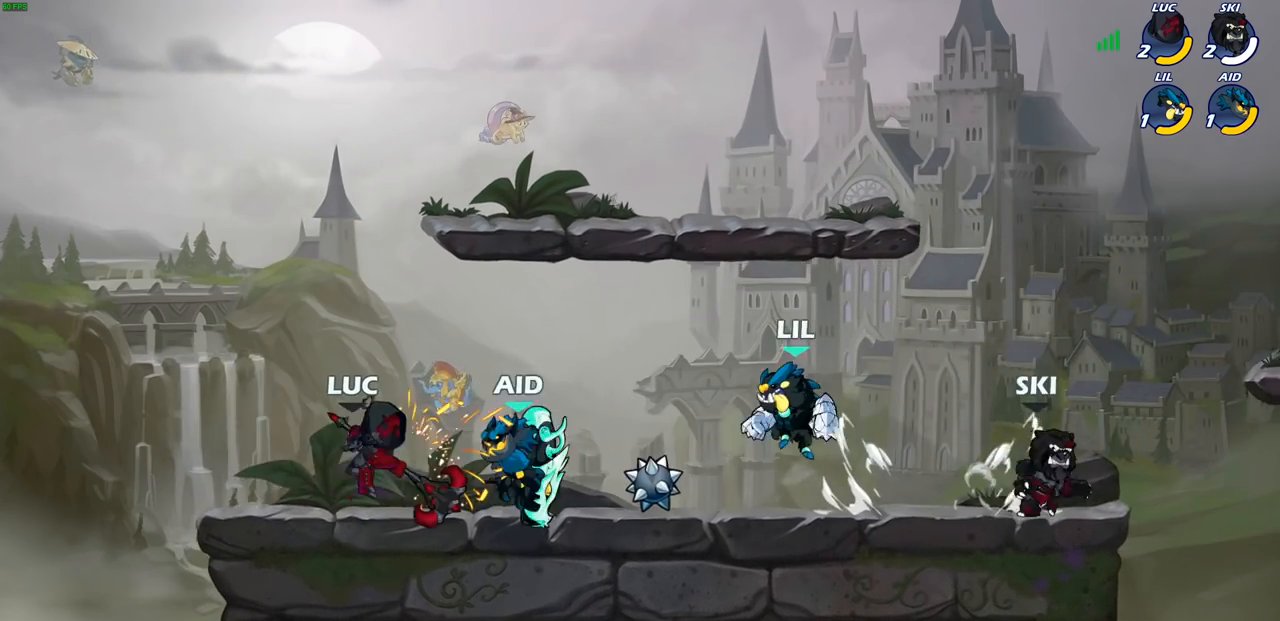
{"buttons": [], "left_stick": "left", "right_stick": "center", "events": [[67, "left_stick", "left"]]}
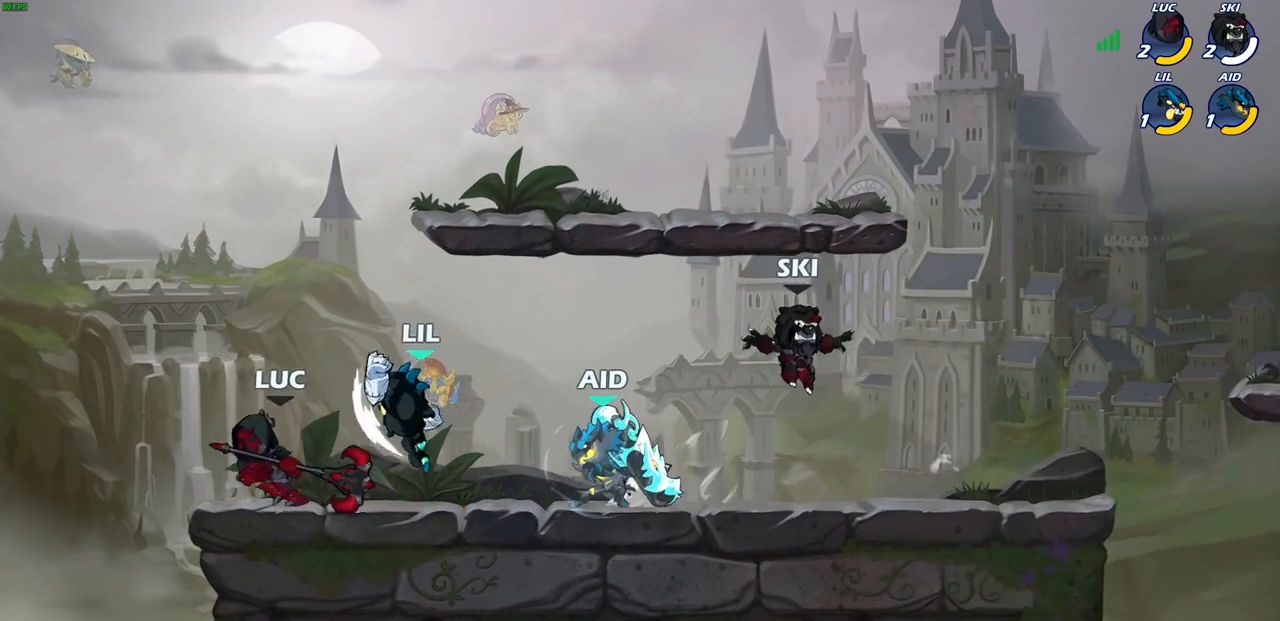
{"buttons": [], "left_stick": "center", "right_stick": "center", "events": [[67, "left_stick", "right"], [133, "SQUARE", "down"], [233, "SQUARE", "up"], [233, "left_stick", "center"]]}
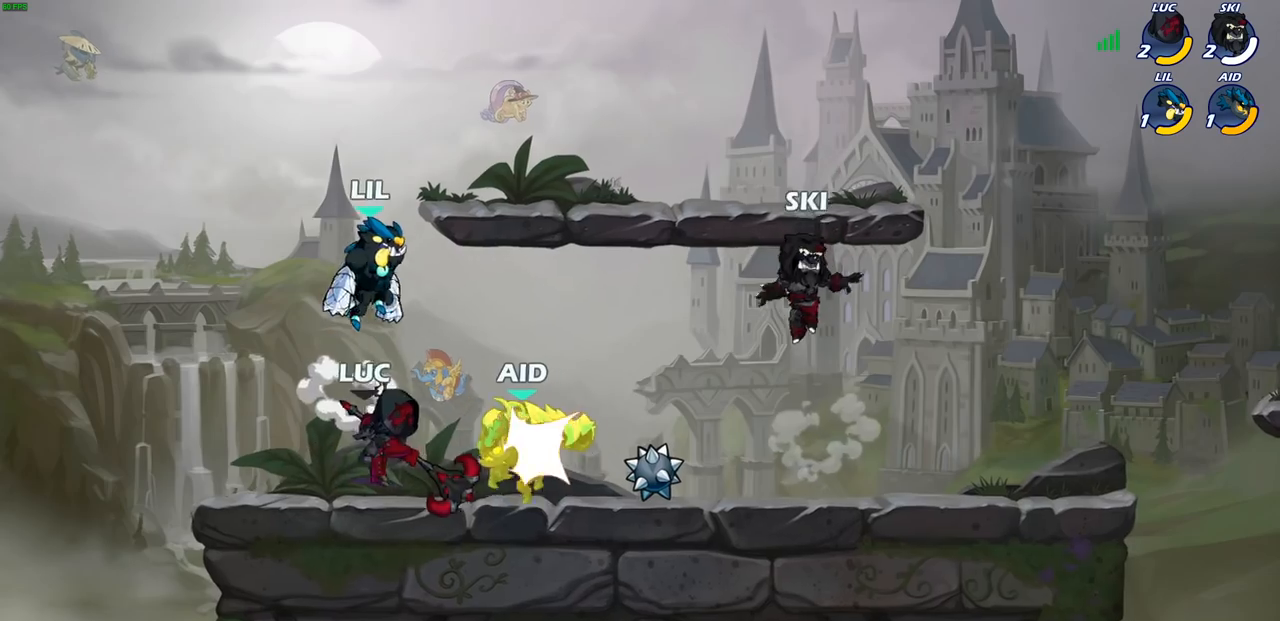
{"buttons": ["R1", "R2"], "left_stick": "center", "right_stick": "center", "events": [[350, "R1", "down"], [350, "R2", "down"]]}
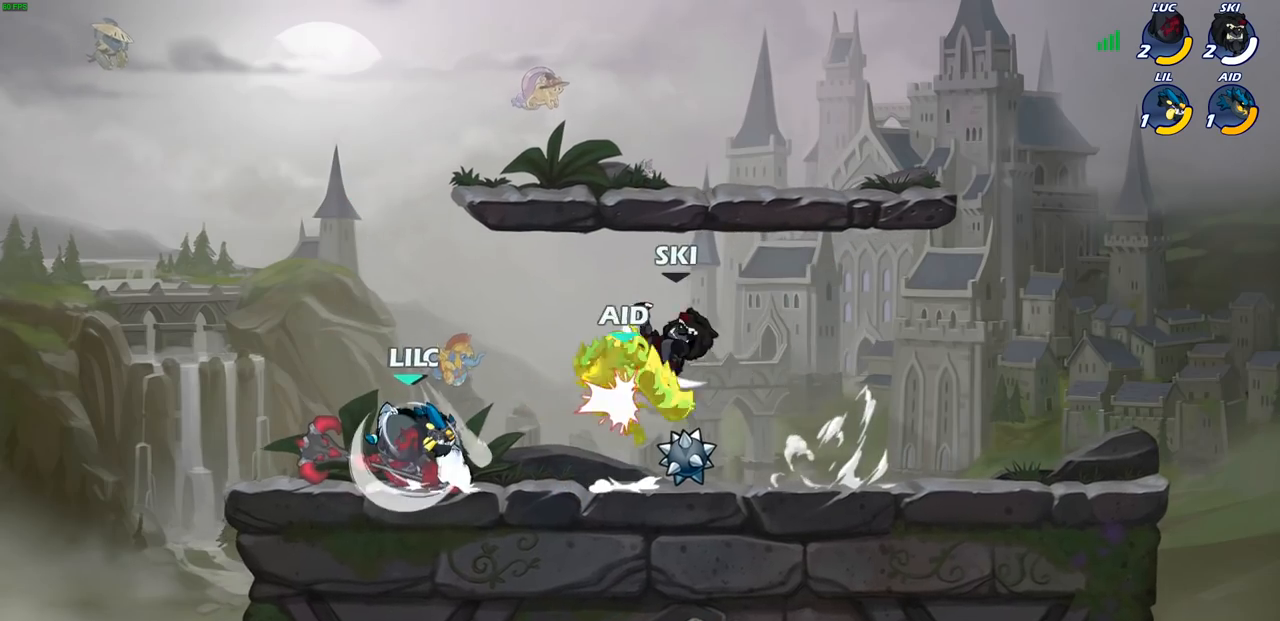
{"buttons": [], "left_stick": "center", "right_stick": "center", "events": [[183, "R1", "up"], [183, "R2", "up"], [183, "left_stick", "down-left"], [267, "SQUARE", "down"], [400, "SQUARE", "up"], [433, "left_stick", "center"]]}
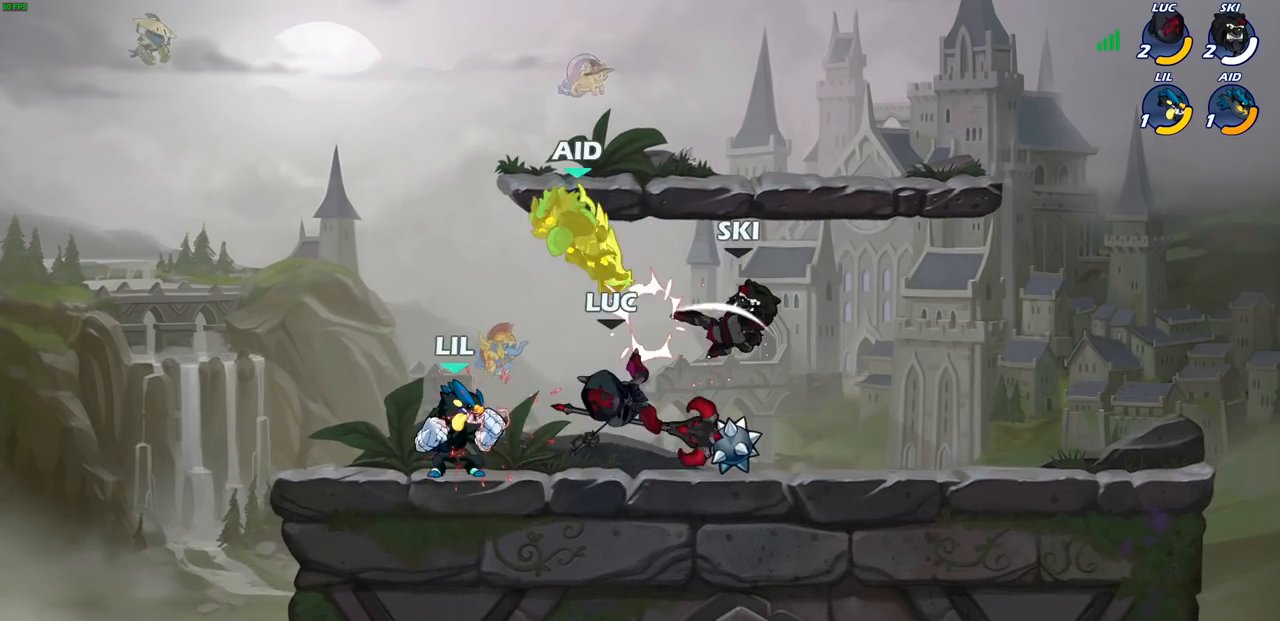
{"buttons": ["SQUARE"], "left_stick": "left", "right_stick": "center", "events": [[117, "CROSS", "down"], [117, "left_stick", "up-right"], [150, "R1", "down"], [150, "R2", "down"], [300, "CROSS", "up"], [333, "R1", "up"], [333, "R2", "up"], [400, "left_stick", "down-left"], [467, "left_stick", "left"], [483, "SQUARE", "down"]]}
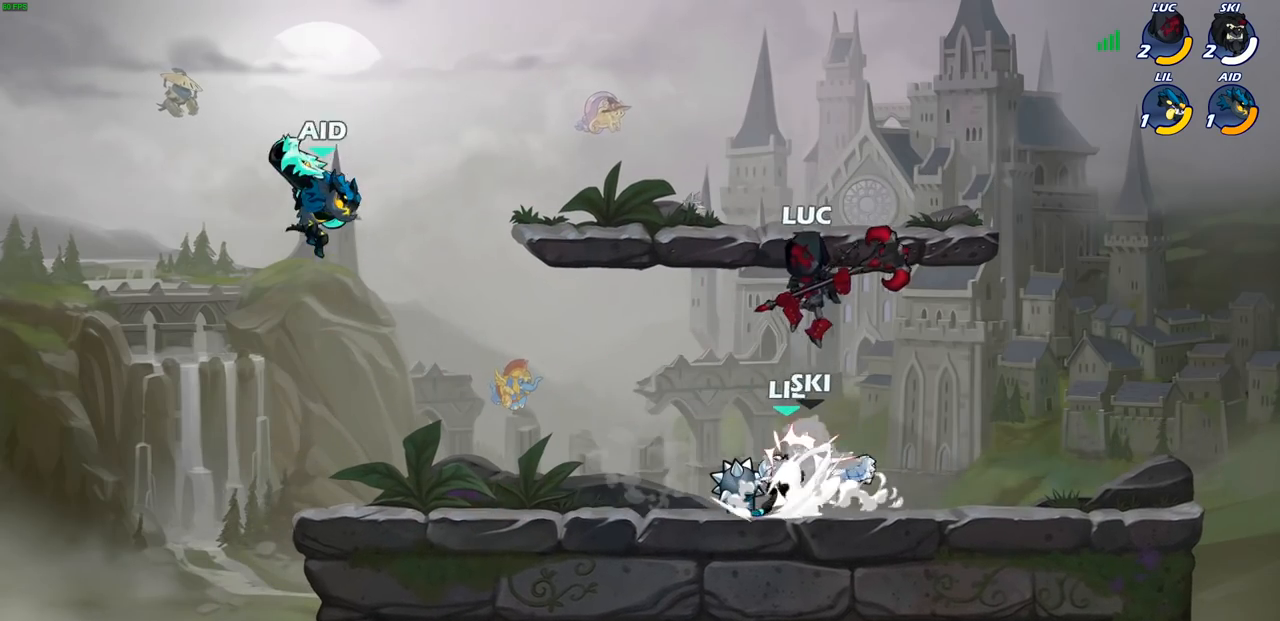
{"buttons": [], "left_stick": "center", "right_stick": "center", "events": [[17, "left_stick", "down-left"], [67, "SQUARE", "up"], [67, "left_stick", "center"]]}
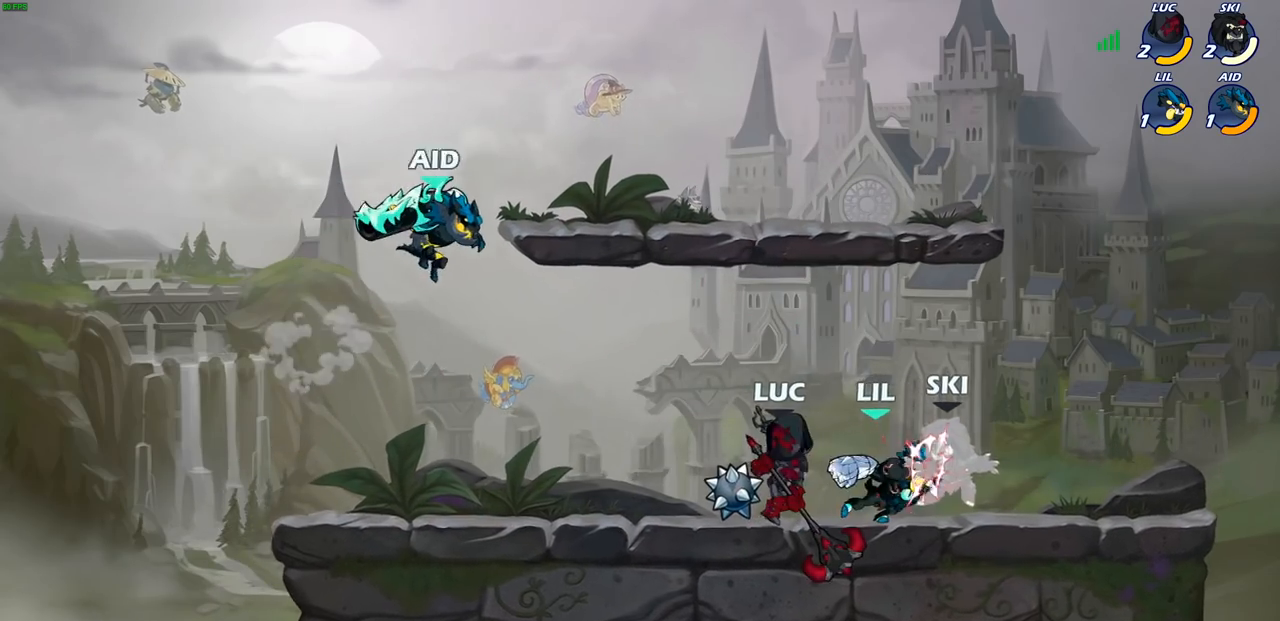
{"buttons": [], "left_stick": "center", "right_stick": "center", "events": [[50, "left_stick", "left"], [183, "SQUARE", "down"], [233, "left_stick", "center"], [267, "SQUARE", "up"]]}
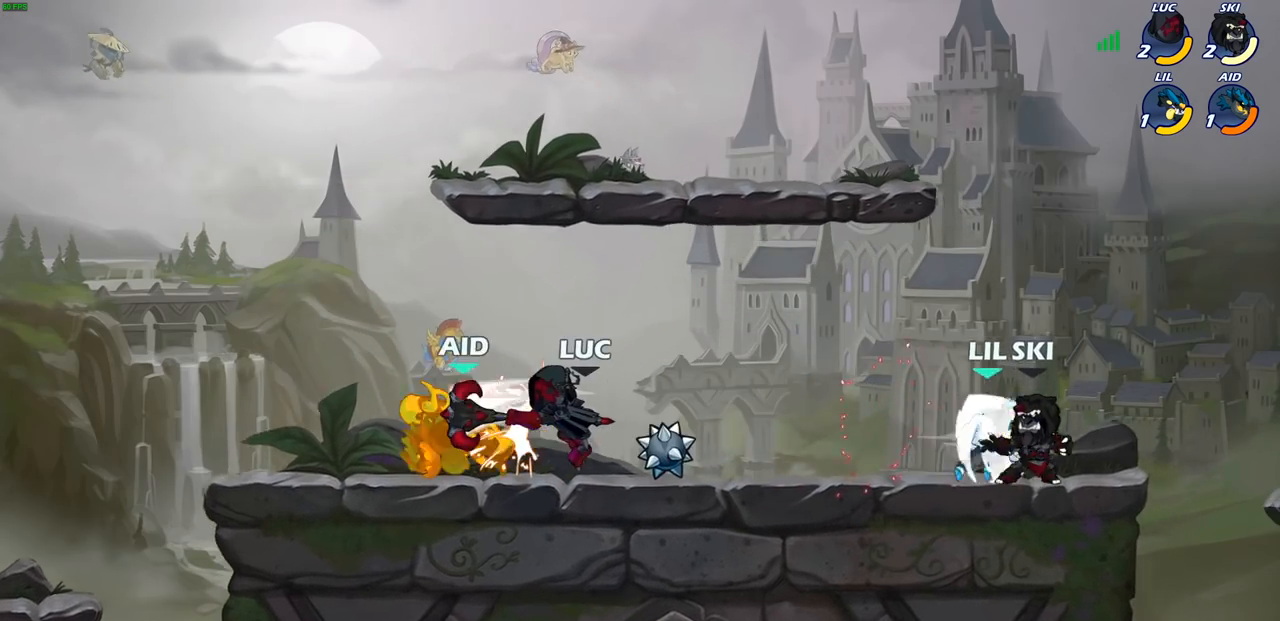
{"buttons": [], "left_stick": "center", "right_stick": "center", "events": [[183, "left_stick", "left"], [233, "R2", "down"], [250, "R1", "down"], [250, "left_stick", "down-left"], [300, "SQUARE", "down"], [383, "R1", "up"], [383, "R2", "up"], [383, "SQUARE", "up"], [400, "left_stick", "center"]]}
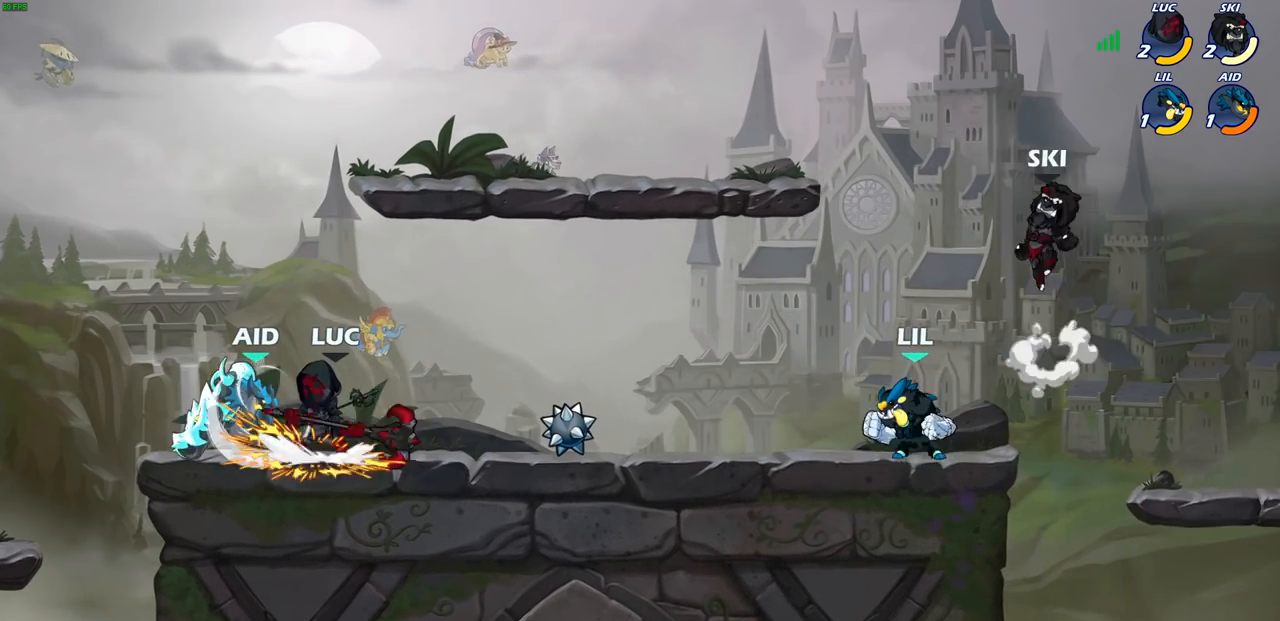
{"buttons": [], "left_stick": "center", "right_stick": "center", "events": [[217, "CROSS", "down"], [217, "left_stick", "down-left"], [267, "SQUARE", "down"], [283, "CROSS", "up"], [283, "right_stick", "down-left"], [333, "SQUARE", "up"], [350, "right_stick", "center"], [367, "left_stick", "center"]]}
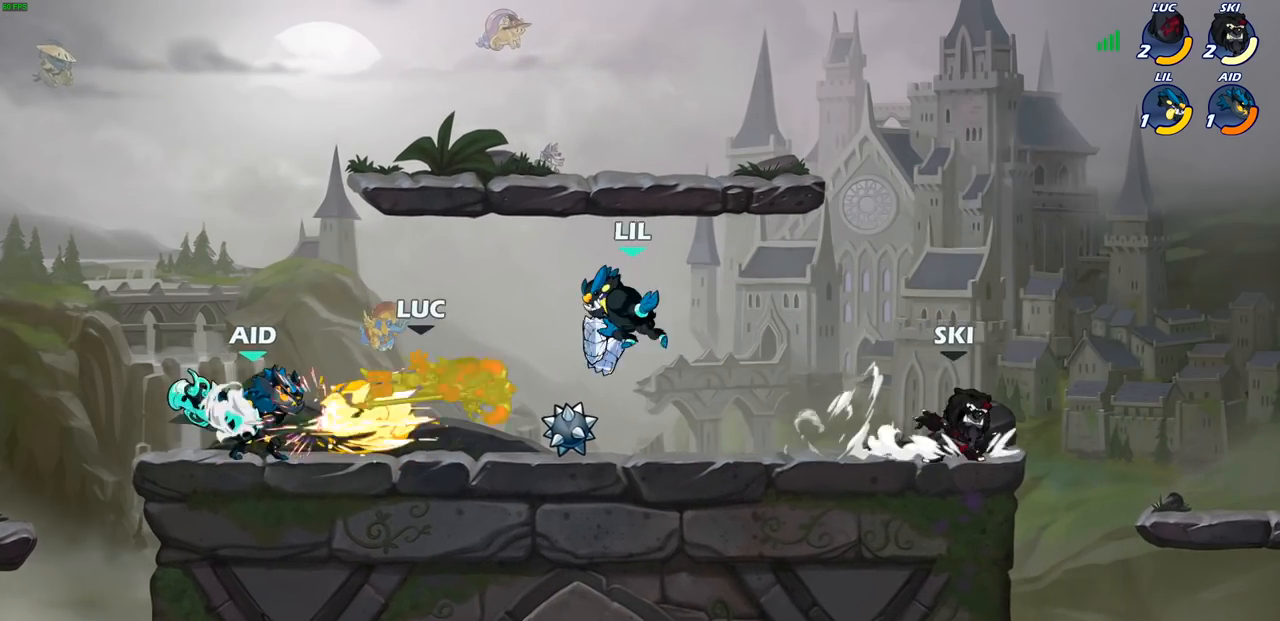
{"buttons": [], "left_stick": "up-right", "right_stick": "center", "events": [[150, "left_stick", "up"], [200, "left_stick", "up-right"]]}
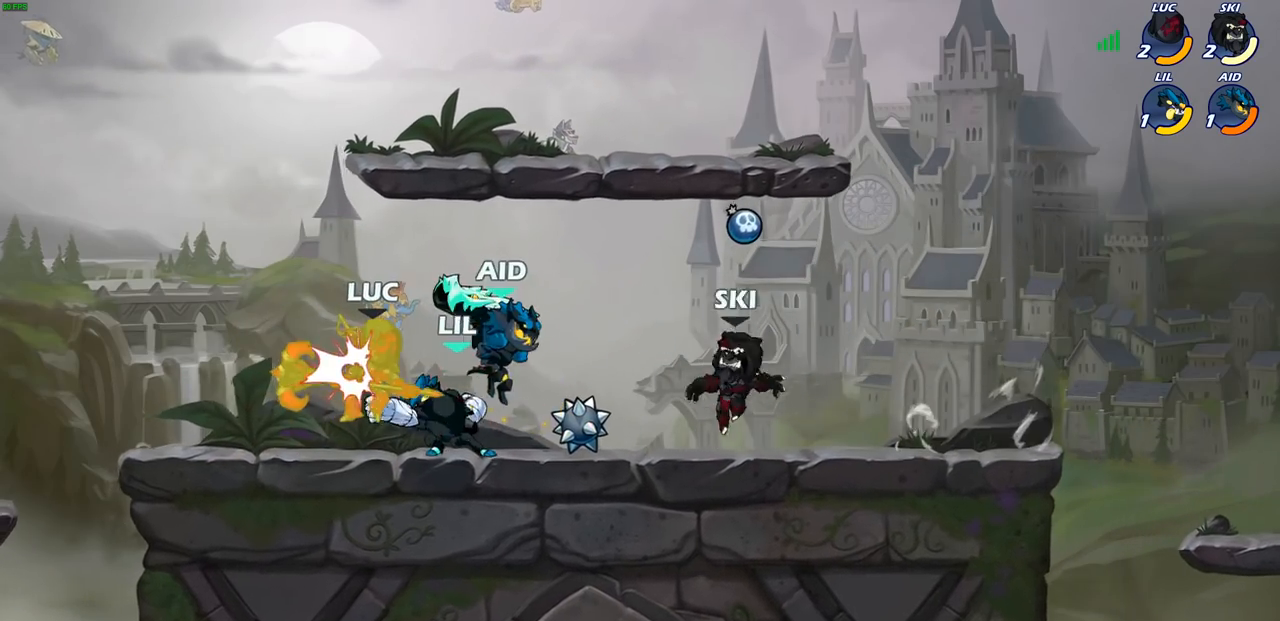
{"buttons": [], "left_stick": "up", "right_stick": "center"}
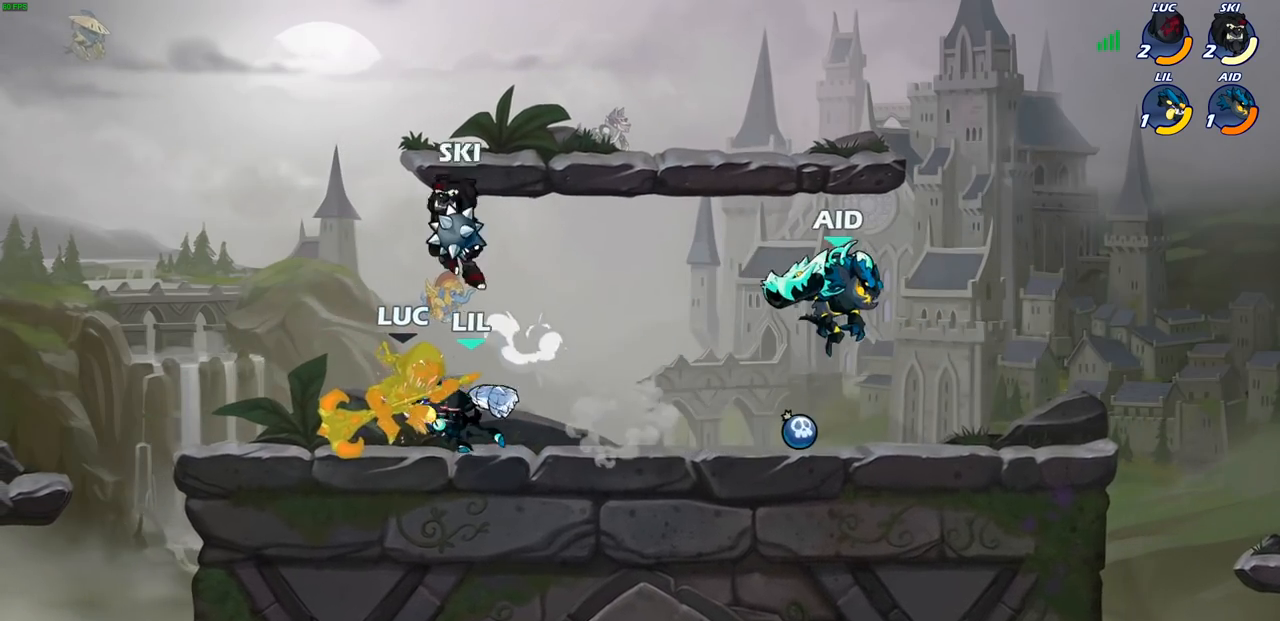
{"buttons": [], "left_stick": "up-left", "right_stick": "center", "events": [[17, "left_stick", "up-right"], [50, "R1", "down"], [50, "R2", "down"], [67, "CROSS", "down"], [83, "left_stick", "center"], [167, "CROSS", "up"], [200, "R1", "up"], [200, "R2", "up"], [217, "left_stick", "left"], [267, "CROSS", "down"], [267, "R2", "down"], [283, "left_stick", "up-left"], [300, "R1", "down"], [383, "CROSS", "up"], [417, "R1", "up"], [417, "R2", "up"]]}